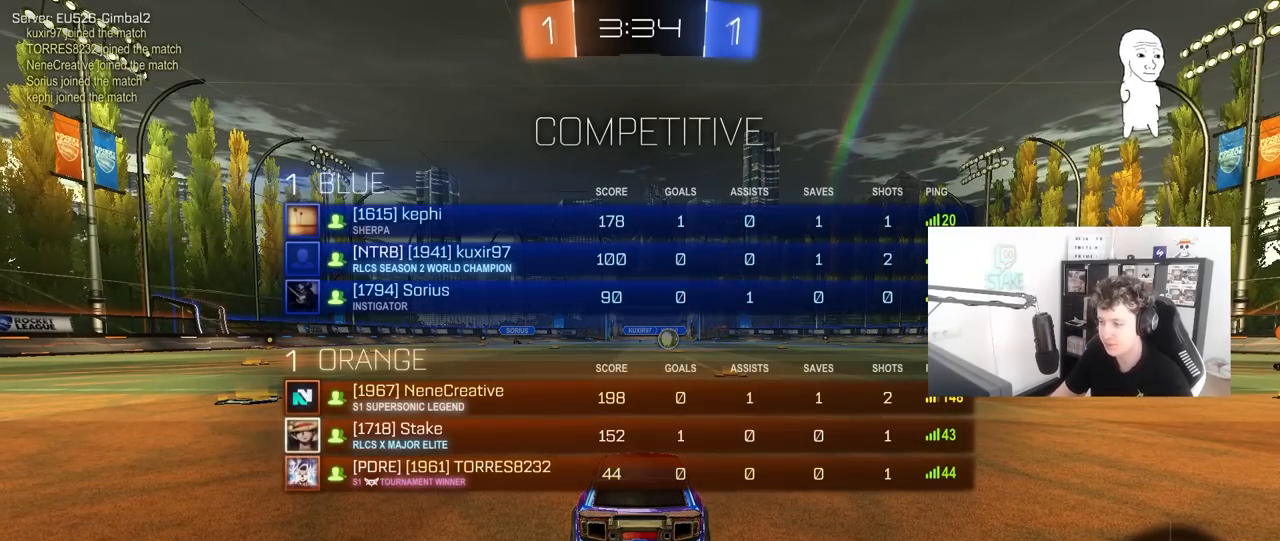
Gameplay with keyboard and mouse; each line is a JSON object with the keys and mouse buttons held at the frame after it. "events" lists presses ("down") and releases ("up") of "1", "2", "3", "4", "5", "a", "alt", "c", "caps_lock", "ctrl", "d", "e", "f", "g", "q", "r", "s", "shift", "space", "t", "tab", "v", "w", "x", "z", "mouse_left", "mouse_wheel" and "mouse_right" between this image and that frame as [ms after this image, input, new state], when the widget could be followed in between. "mouse_left", "mouse_wheel", "mouse_right" = the "left", "wheel", "right" buttons of the "mouse" list. No other keys are recorded. "wheel" means that the mouse wheel is clicked or scrolled. "mouse_move" is the direction in which the mouse moves at that frame (one of eight, or "still"), when it could be read.
{"keys": ["tab", "w"], "mouse": ["left"], "mouse_move": "still", "events": [[300, "d", "down"], [383, "d", "up"]]}
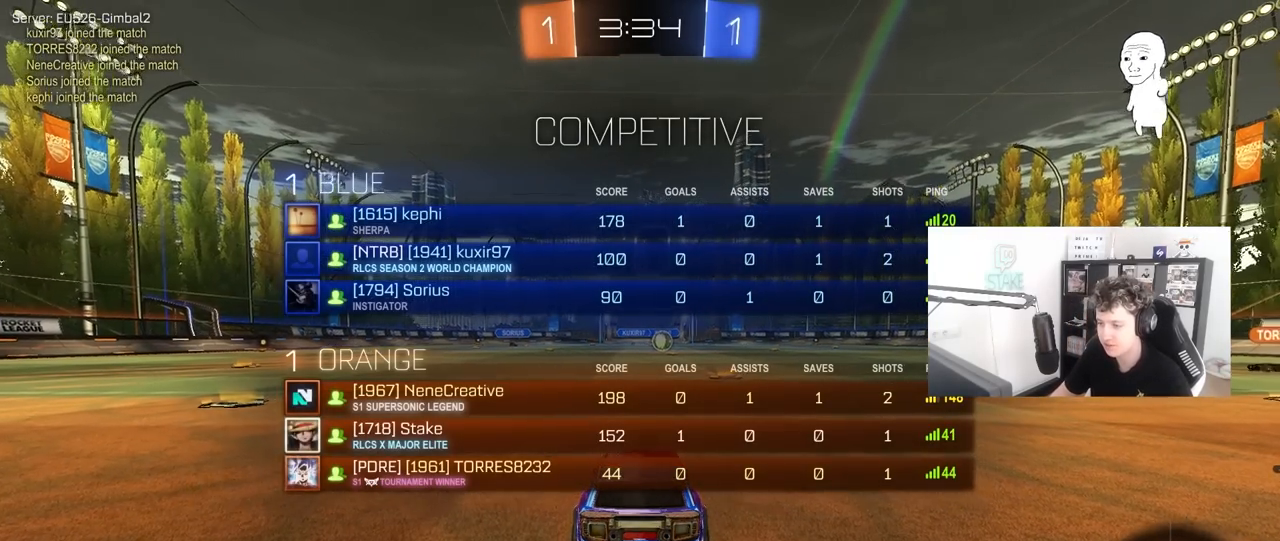
{"keys": ["space", "tab", "w"], "mouse": [], "mouse_move": "up-right", "events": [[133, "d", "down"], [167, "d", "up"], [167, "mouse_right", "down"], [267, "mouse_right", "up"], [317, "mouse_right", "down"], [400, "mouse_left", "up"], [400, "mouse_right", "up"], [400, "space", "down"]]}
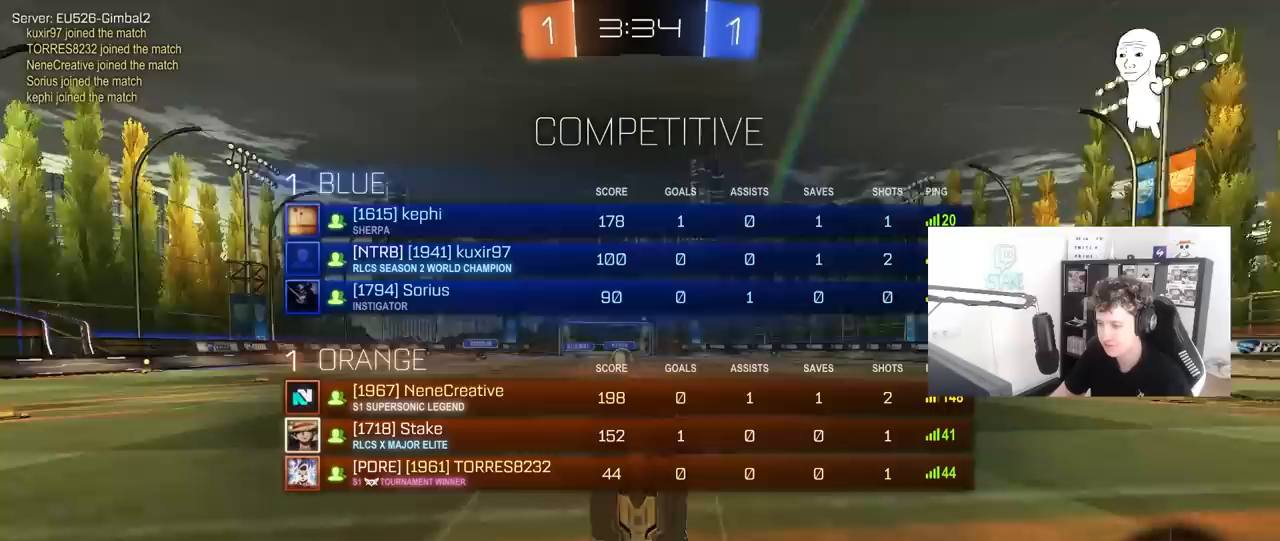
{"keys": [], "mouse": [], "mouse_move": "still", "events": [[100, "space", "up"], [333, "tab", "up"], [417, "w", "up"]]}
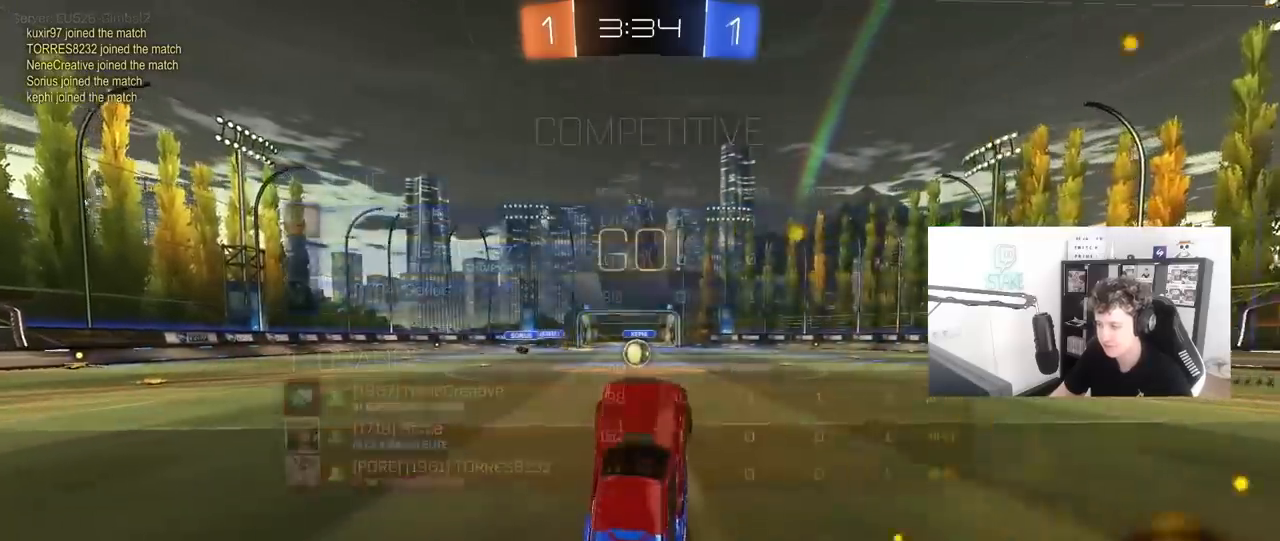
{"keys": ["a", "w"], "mouse": [], "mouse_move": "still", "events": [[150, "a", "down"], [200, "a", "up"], [383, "w", "down"], [433, "a", "down"]]}
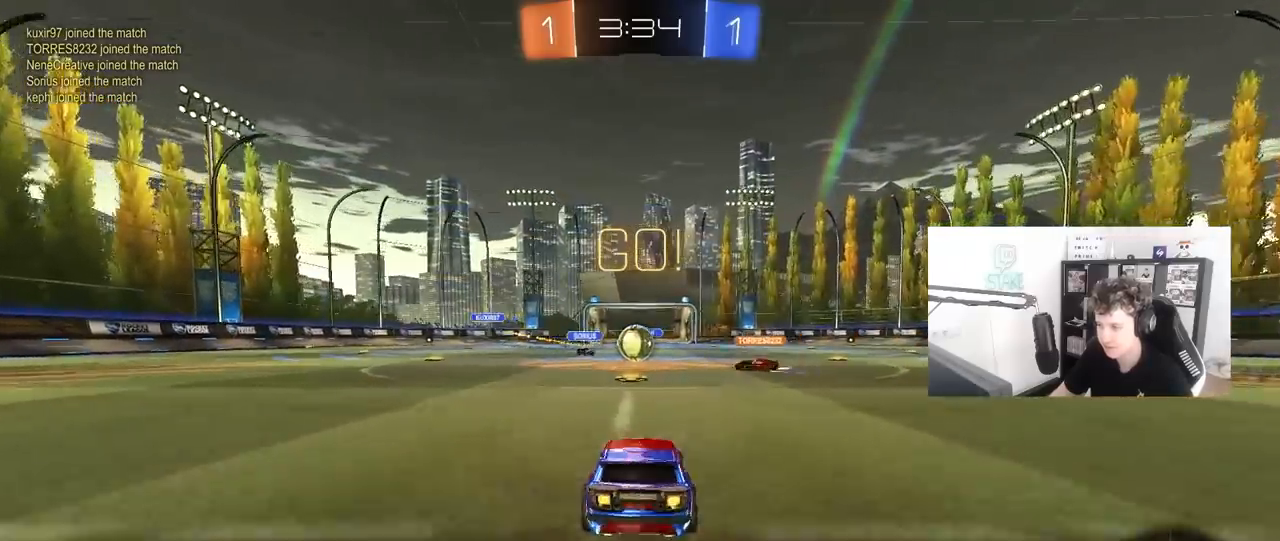
{"keys": ["a", "shift", "w"], "mouse": ["left"], "mouse_move": "still", "events": [[33, "a", "up"], [317, "mouse_left", "down"], [367, "a", "down"], [450, "shift", "down"]]}
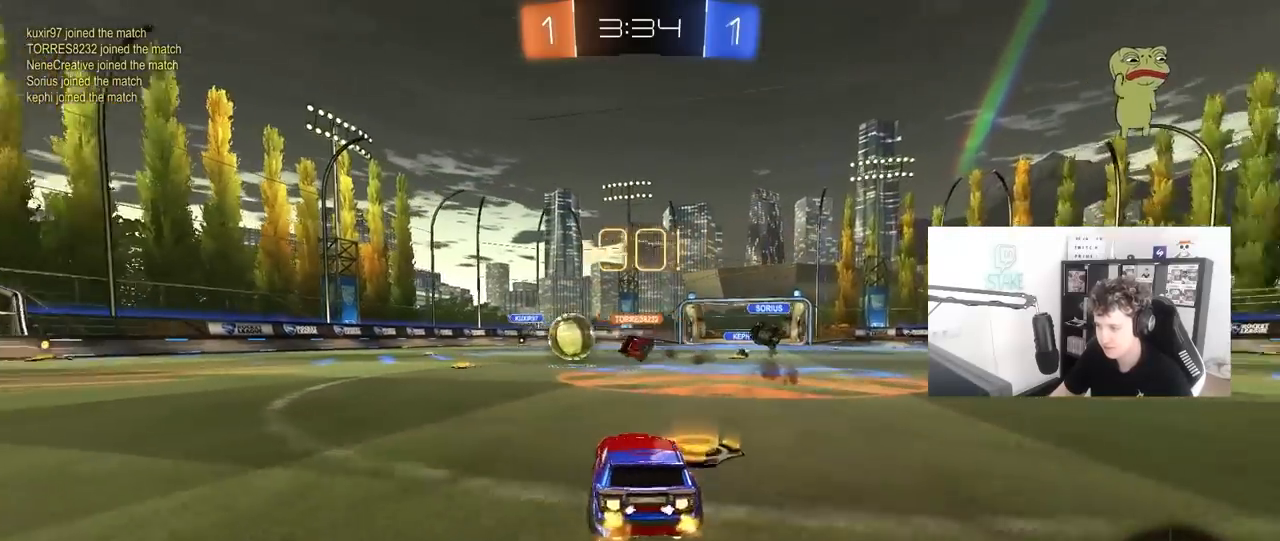
{"keys": ["a", "w"], "mouse": [], "mouse_move": "still", "events": [[50, "shift", "up"], [183, "shift", "down"], [283, "mouse_left", "up"], [283, "shift", "up"], [367, "shift", "down"], [467, "shift", "up"]]}
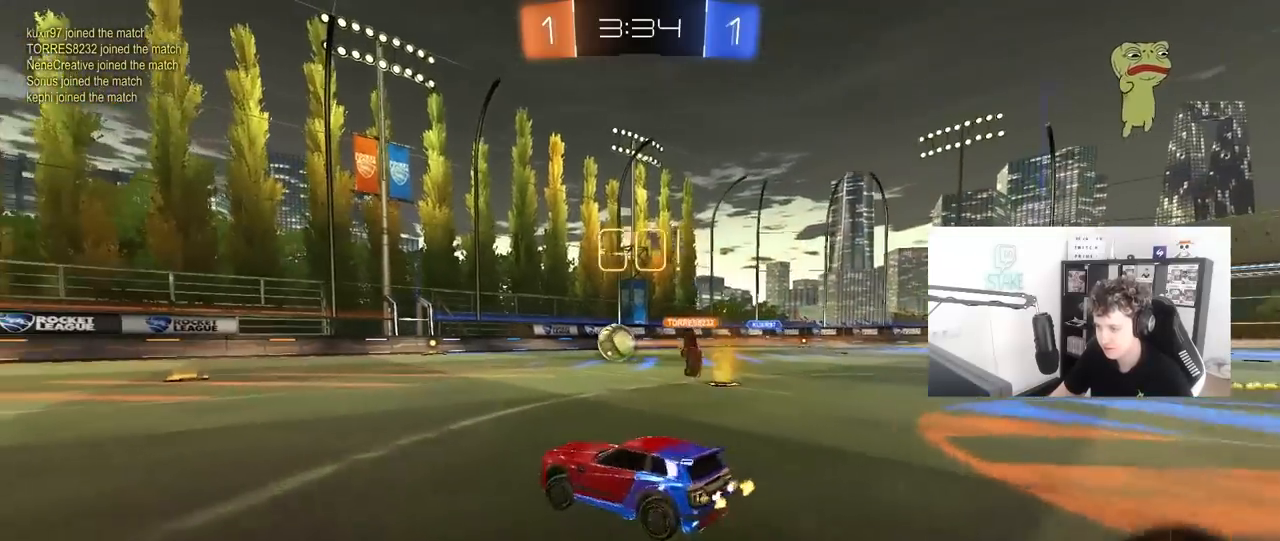
{"keys": ["a", "w"], "mouse": ["left"], "mouse_move": "still", "events": [[383, "mouse_left", "down"]]}
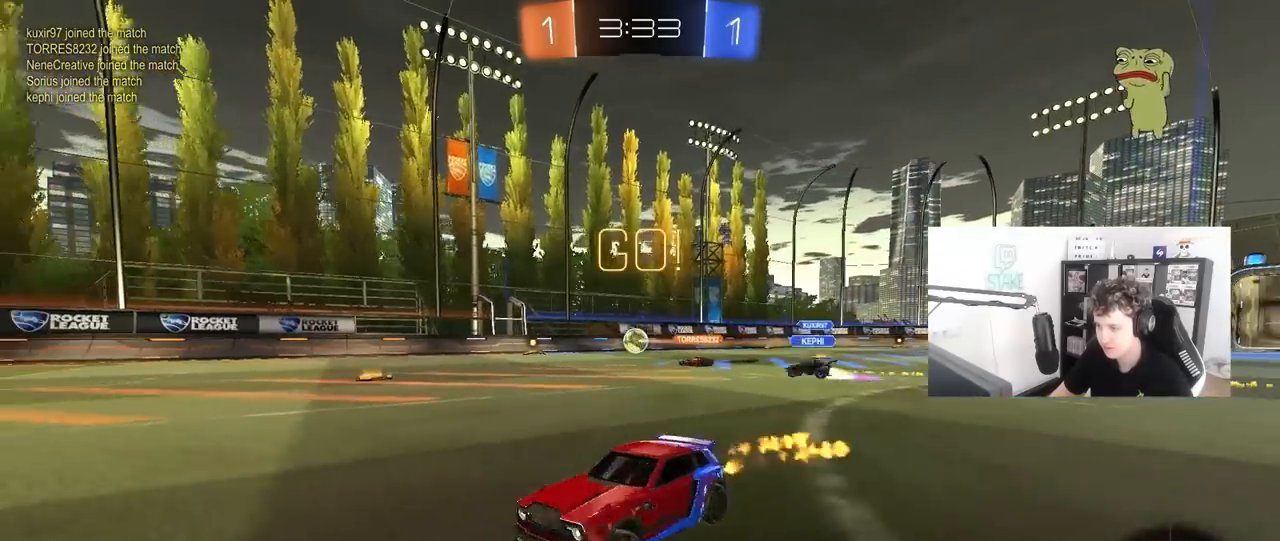
{"keys": ["a", "shift", "w"], "mouse": ["left", "right"], "mouse_move": "still", "events": [[267, "a", "up"], [317, "d", "down"], [317, "mouse_right", "down"], [400, "a", "down"], [400, "d", "up"], [400, "mouse_right", "up"], [400, "shift", "down"], [500, "mouse_right", "down"]]}
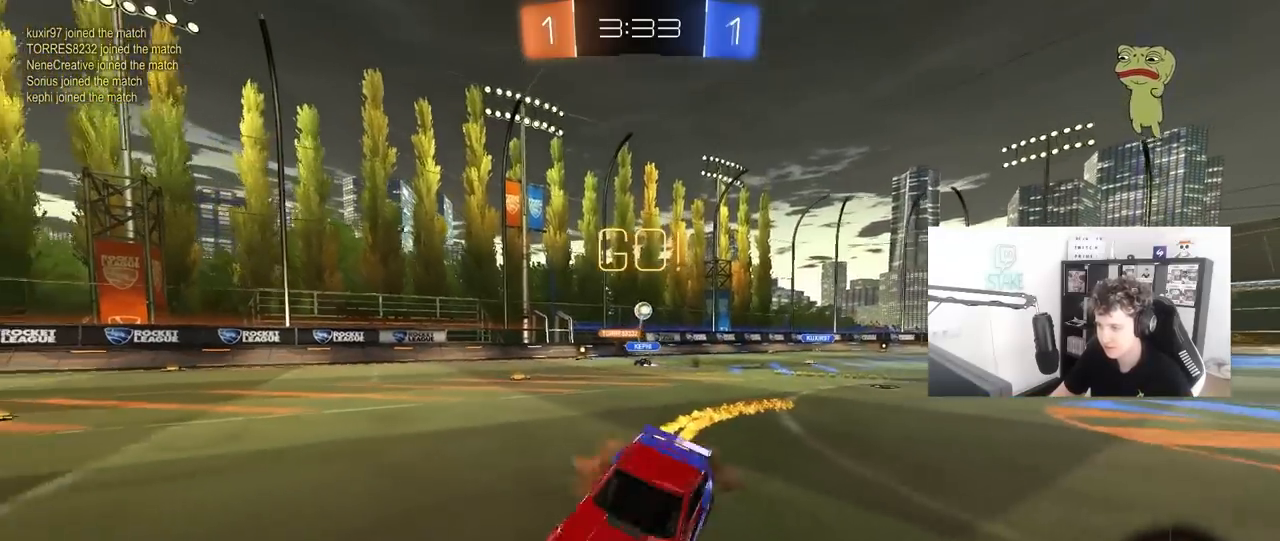
{"keys": ["a", "shift"], "mouse": ["left"], "mouse_move": "still", "events": [[50, "s", "down"], [50, "w", "up"], [183, "mouse_right", "up"], [233, "space", "down"], [367, "s", "up"], [417, "space", "up"]]}
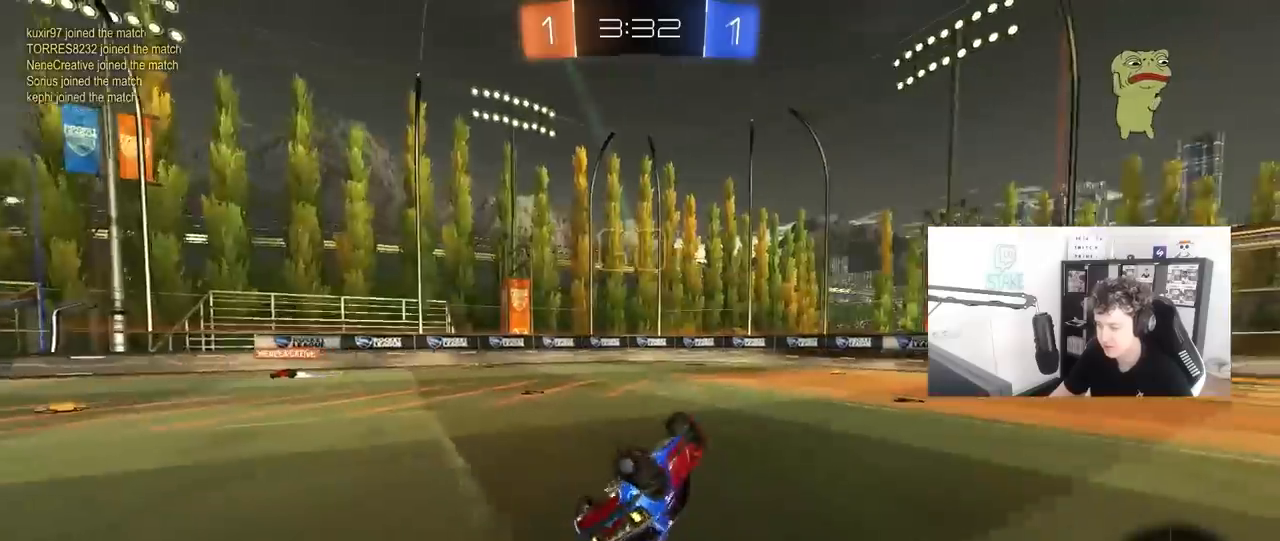
{"keys": ["a", "w"], "mouse": [], "mouse_move": "still", "events": [[17, "s", "down"], [150, "s", "up"], [250, "shift", "up"], [300, "a", "up"], [383, "mouse_left", "up"], [383, "w", "down"], [433, "a", "down"]]}
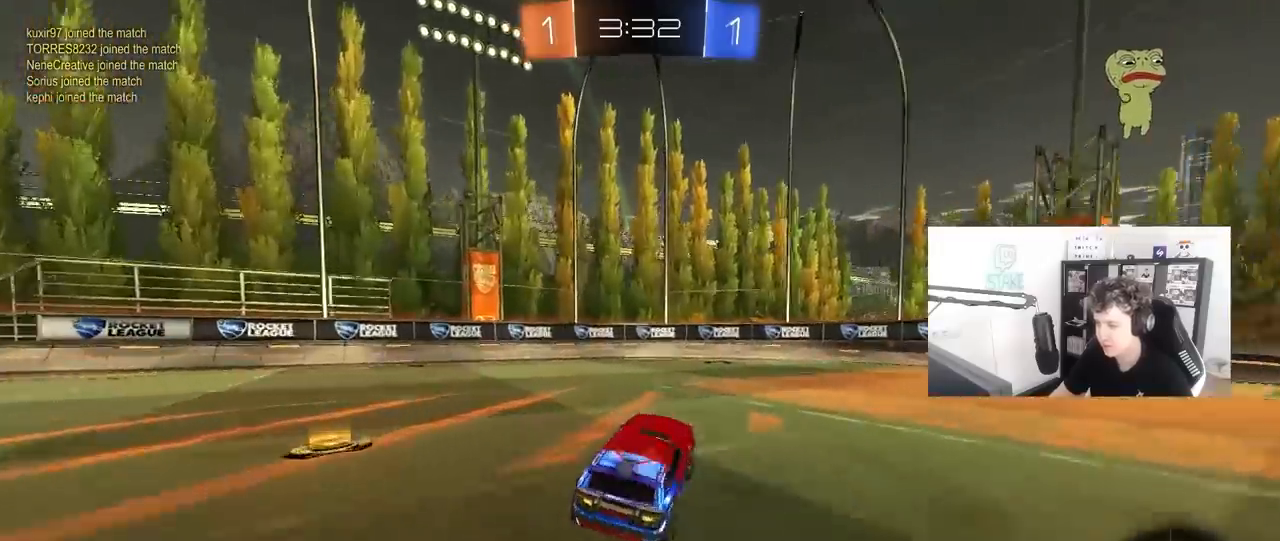
{"keys": ["a", "w"], "mouse": [], "mouse_move": "still", "events": [[117, "space", "down"], [167, "a", "up"], [267, "space", "up"], [317, "a", "down"], [367, "shift", "down"], [500, "shift", "up"]]}
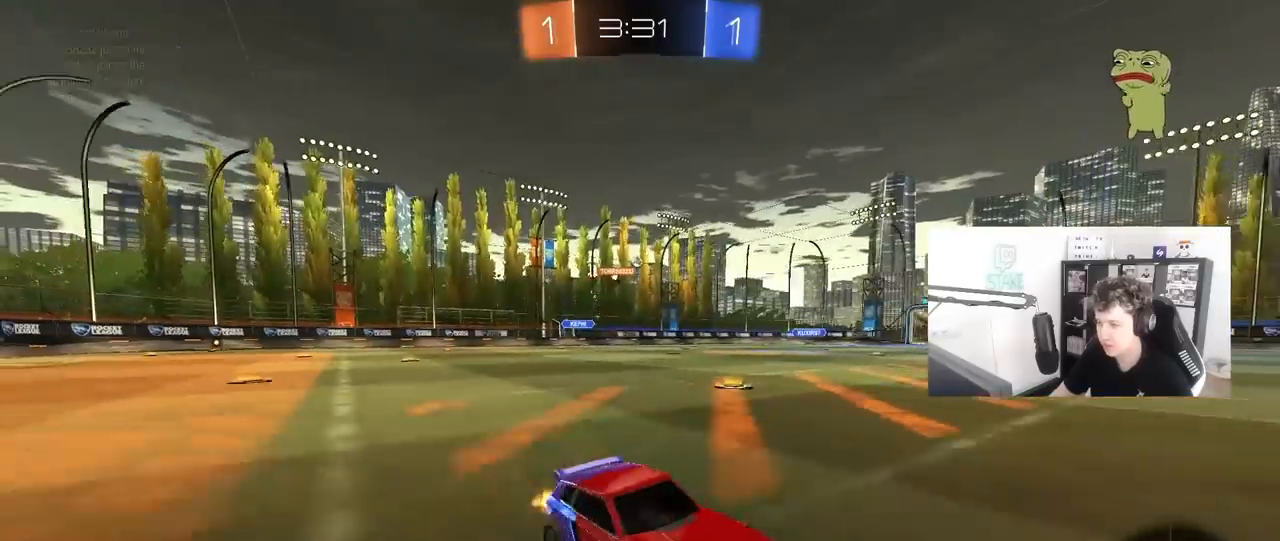
{"keys": ["a", "w"], "mouse": [], "mouse_move": "still", "events": []}
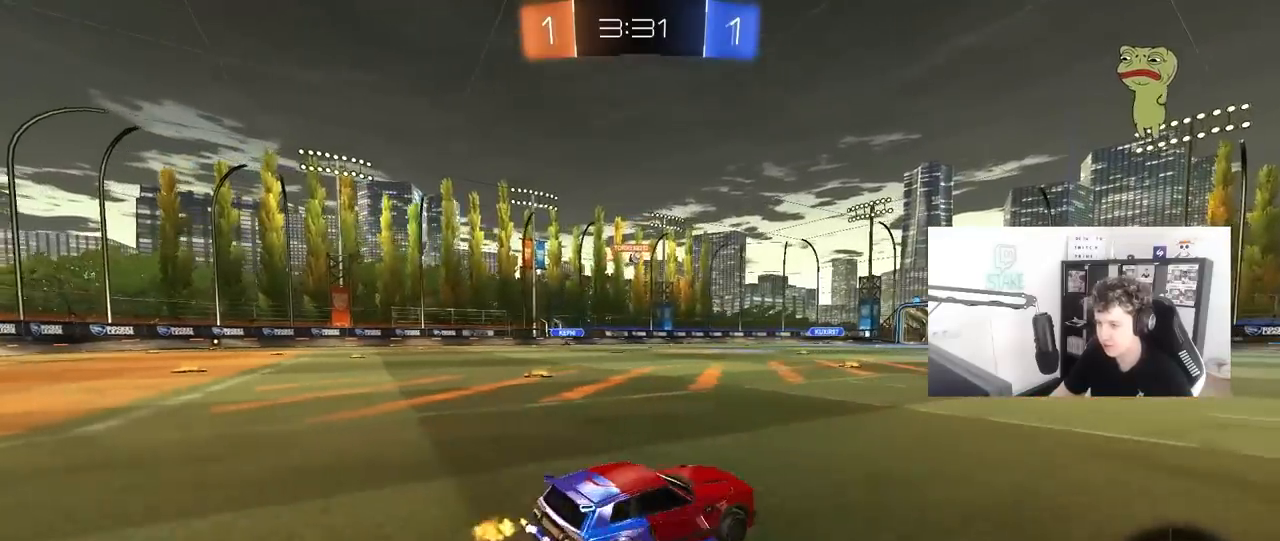
{"keys": ["a", "w"], "mouse": [], "mouse_move": "still", "events": []}
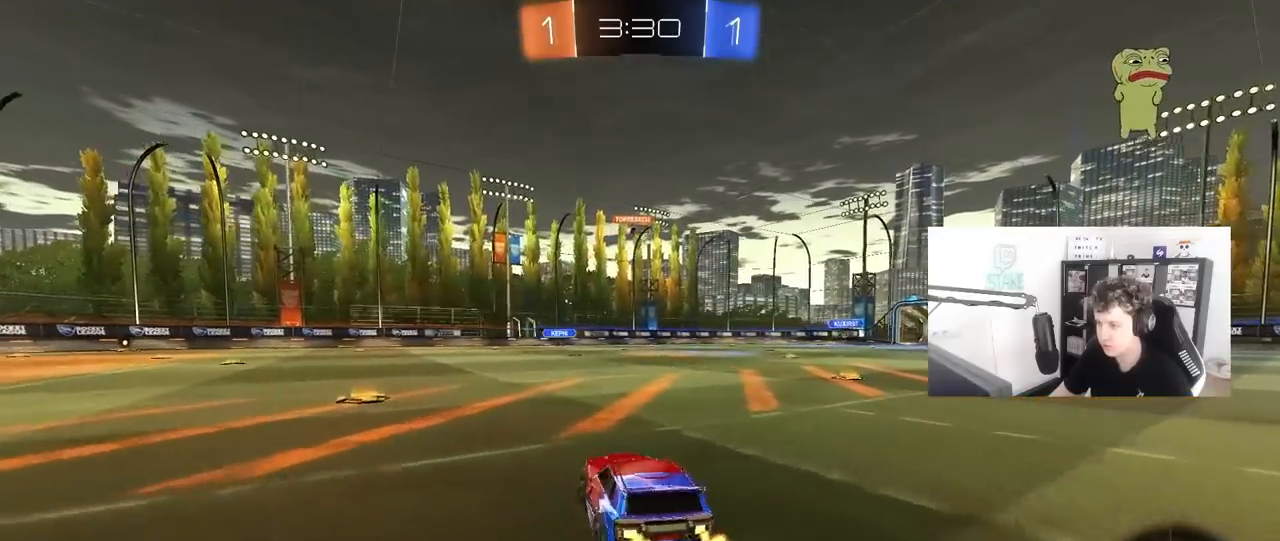
{"keys": ["a", "d", "shift", "w"], "mouse": ["left"], "mouse_move": "still", "events": [[167, "mouse_left", "down"], [267, "a", "up"], [400, "d", "down"], [400, "mouse_right", "down"], [450, "a", "down"], [450, "shift", "down"], [500, "mouse_right", "up"]]}
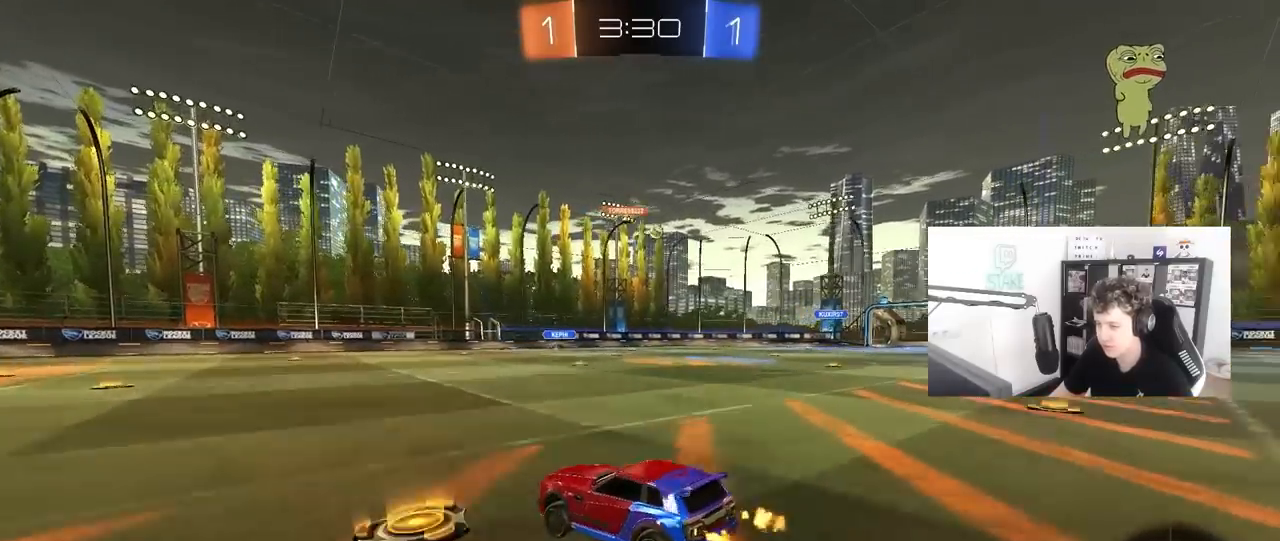
{"keys": ["a", "shift"], "mouse": ["left"], "mouse_move": "still", "events": [[50, "d", "up"], [100, "mouse_right", "down"], [233, "mouse_right", "up"], [233, "s", "down"], [233, "w", "up"], [467, "s", "up"]]}
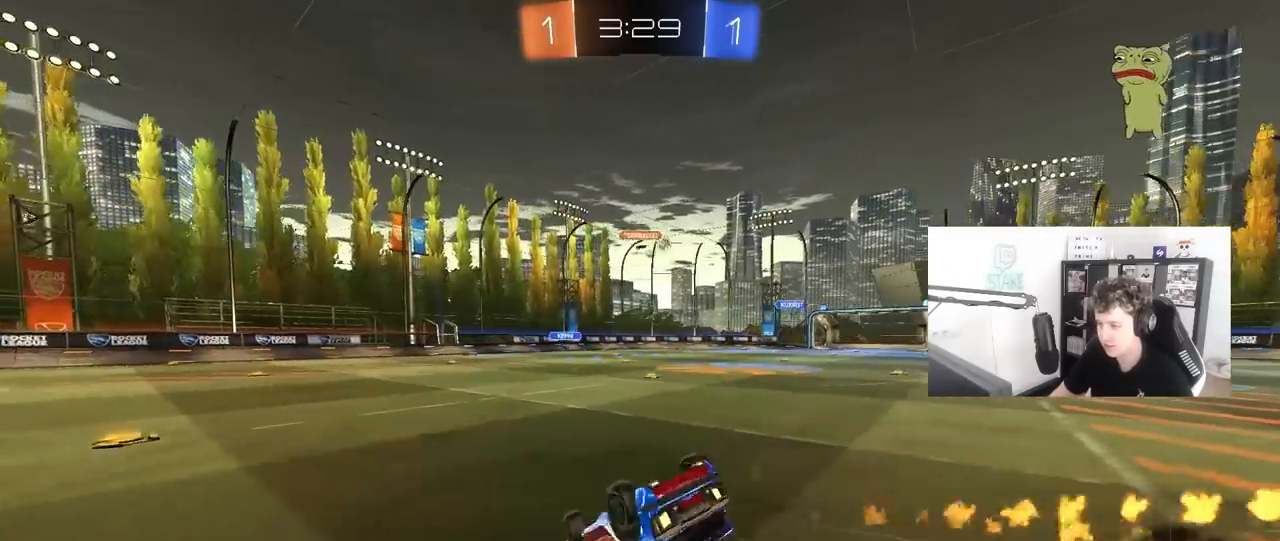
{"keys": ["a"], "mouse": [], "mouse_move": "still", "events": [[150, "s", "down"], [300, "mouse_left", "up"], [433, "shift", "up"], [483, "s", "up"]]}
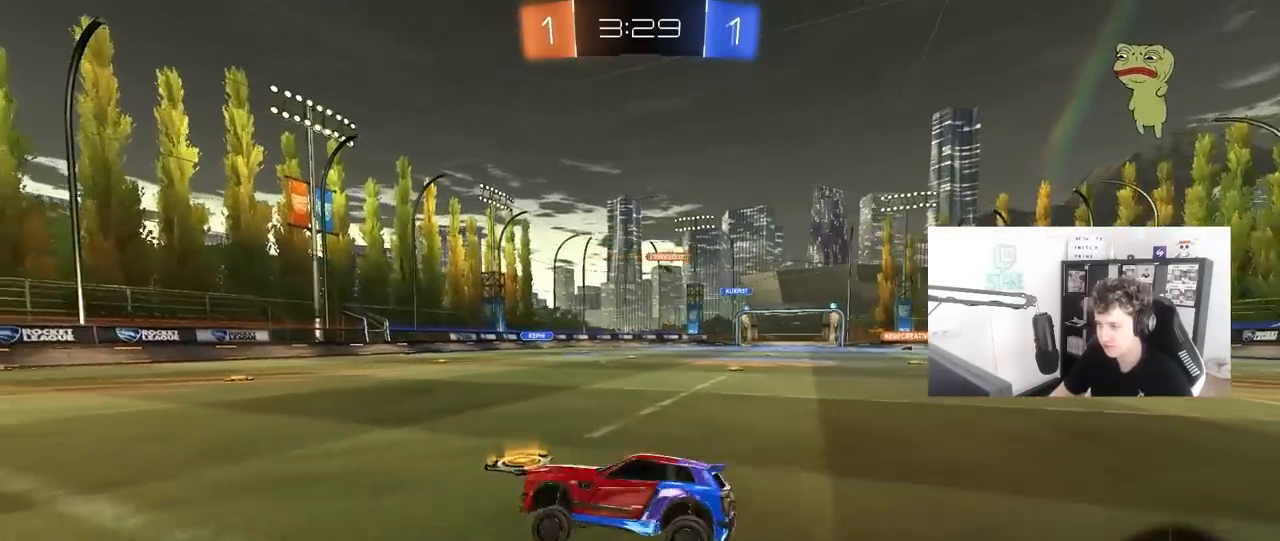
{"keys": ["w"], "mouse": ["left"], "mouse_move": "still", "events": [[33, "a", "up"], [167, "w", "down"], [500, "mouse_left", "down"]]}
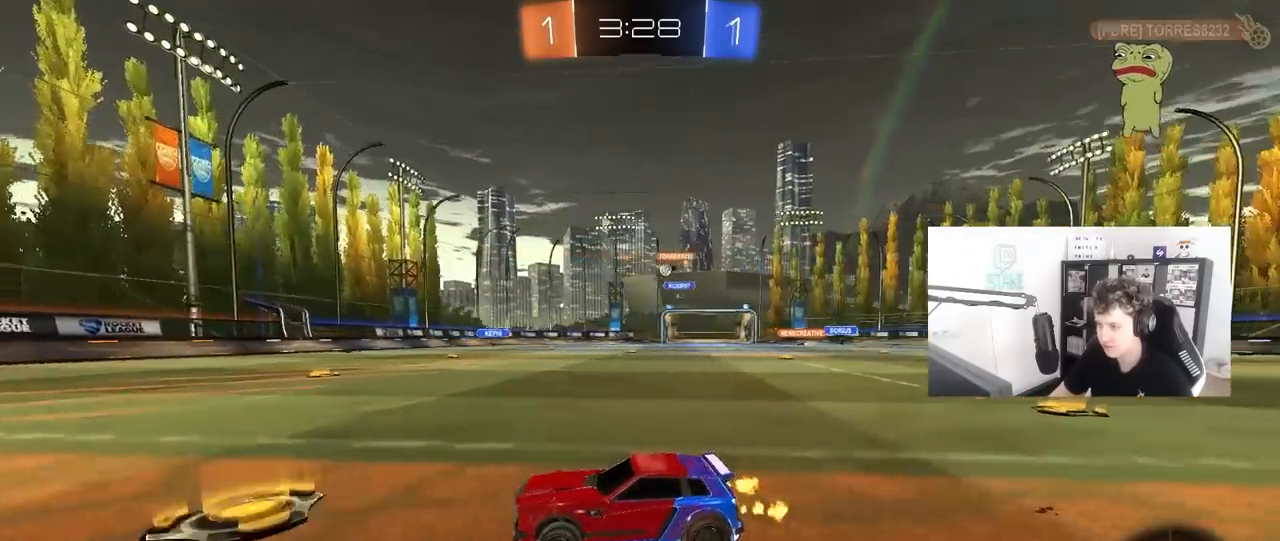
{"keys": ["w"], "mouse": ["left"], "mouse_move": "still", "events": [[50, "a", "down"], [283, "a", "up"]]}
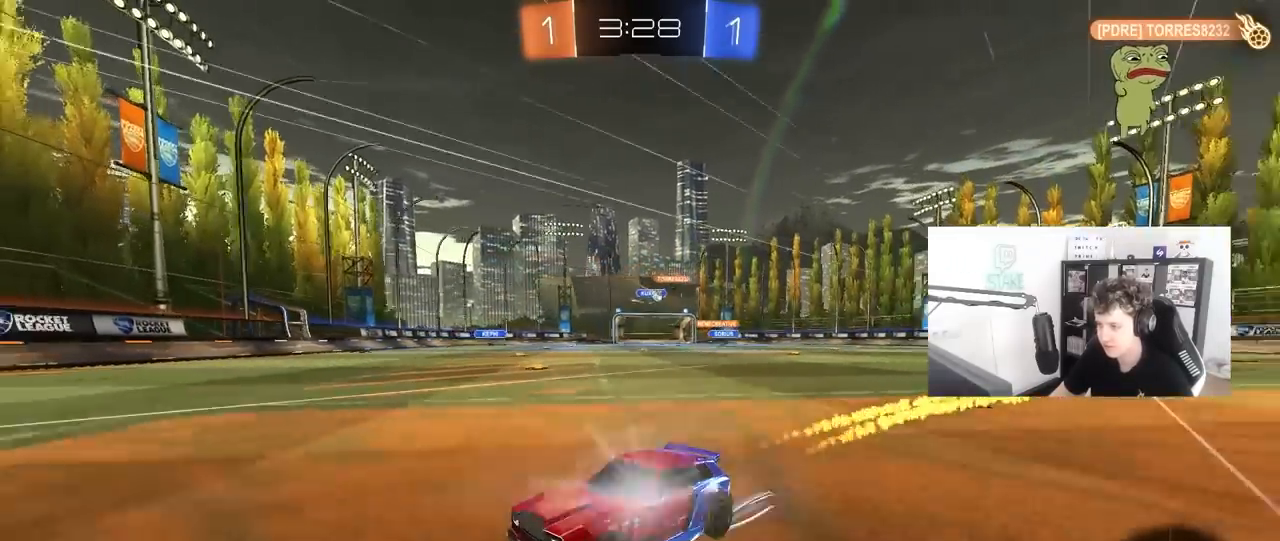
{"keys": ["d", "shift", "w"], "mouse": [], "mouse_move": "still", "events": [[150, "mouse_left", "up"], [433, "d", "down"], [483, "shift", "down"]]}
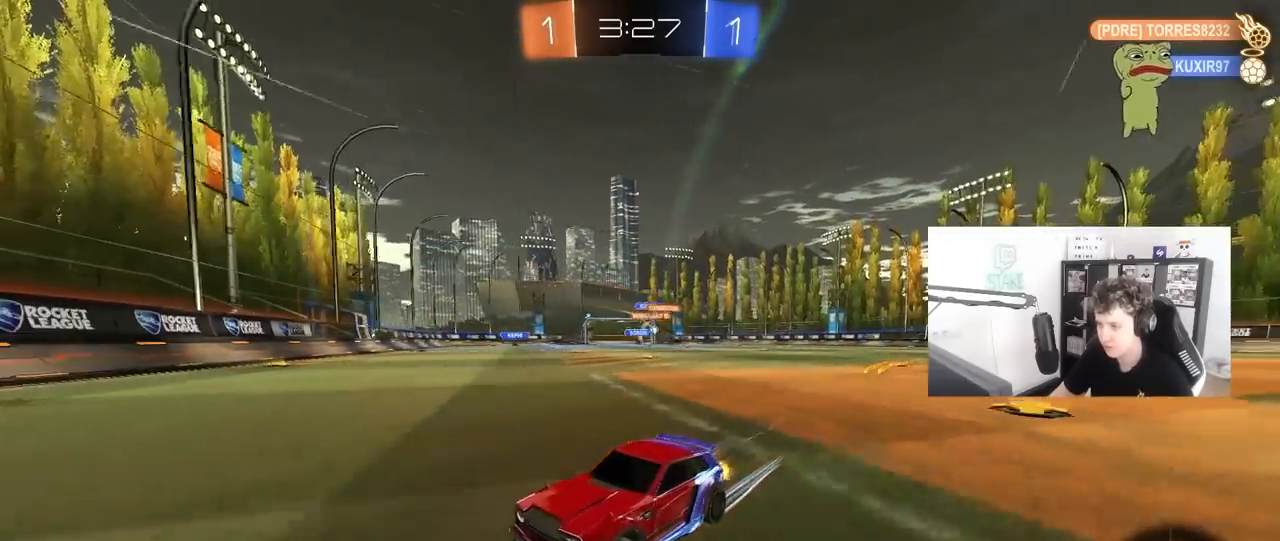
{"keys": ["d", "w"], "mouse": [], "mouse_move": "still", "events": [[167, "shift", "up"], [367, "shift", "down"], [450, "d", "up"], [450, "shift", "up"], [500, "d", "down"]]}
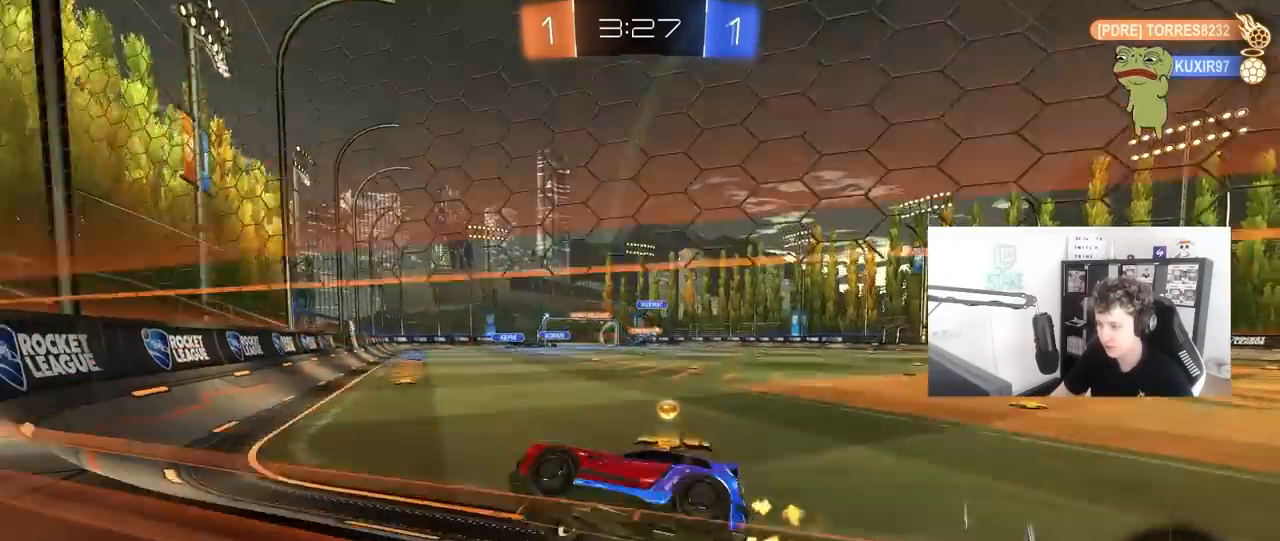
{"keys": ["d", "shift", "w"], "mouse": [], "mouse_move": "still", "events": [[417, "shift", "down"]]}
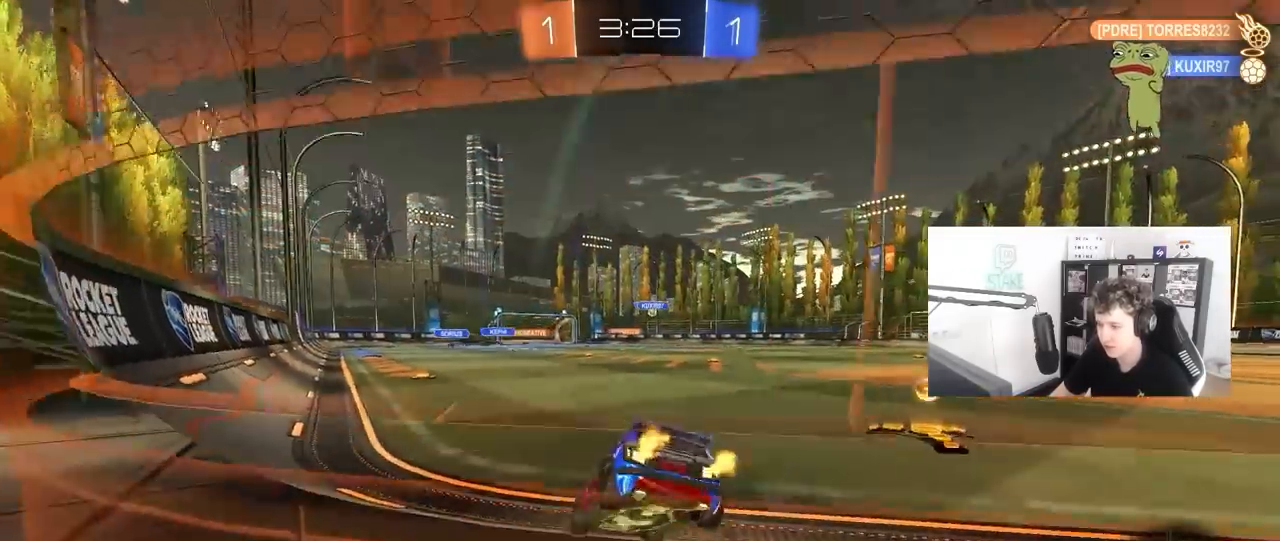
{"keys": ["a", "w"], "mouse": ["left"], "mouse_move": "up-left", "events": [[17, "shift", "up"], [483, "a", "down"], [483, "d", "up"], [483, "mouse_left", "down"]]}
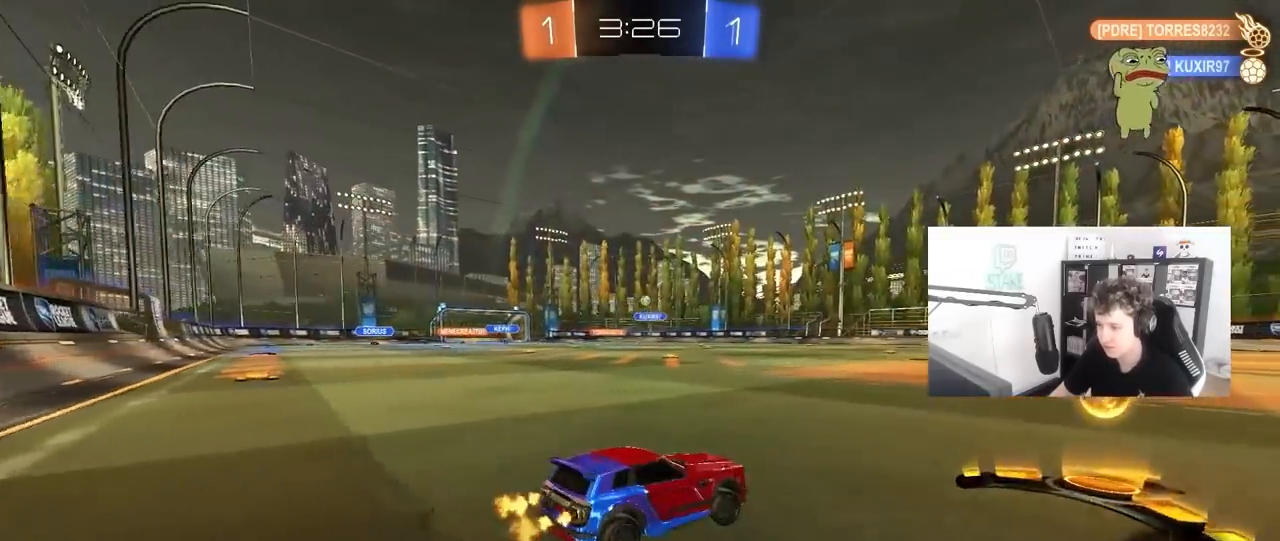
{"keys": ["d", "s", "shift"], "mouse": ["left"], "mouse_move": "still", "events": [[83, "a", "up"], [83, "d", "down"], [83, "mouse_right", "down"], [117, "mouse_right", "up"], [167, "mouse_right", "down"], [167, "shift", "down"], [267, "s", "down"], [267, "w", "up"], [400, "mouse_right", "up"]]}
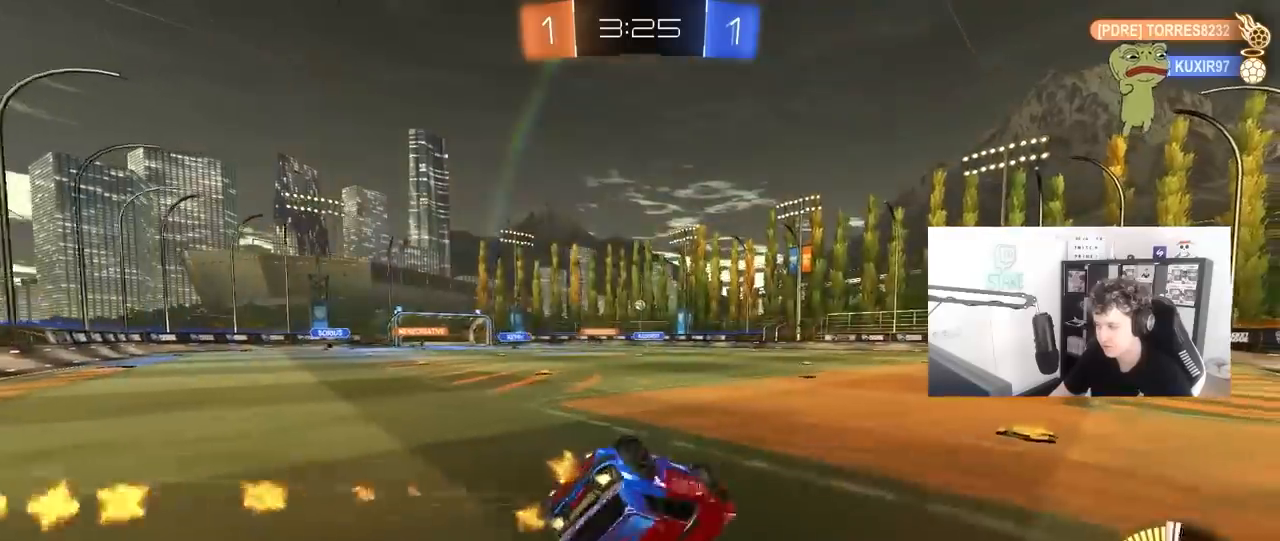
{"keys": [], "mouse": [], "mouse_move": "still", "events": [[83, "s", "up"], [233, "s", "down"], [283, "mouse_left", "up"], [417, "s", "up"], [467, "d", "up"], [467, "shift", "up"]]}
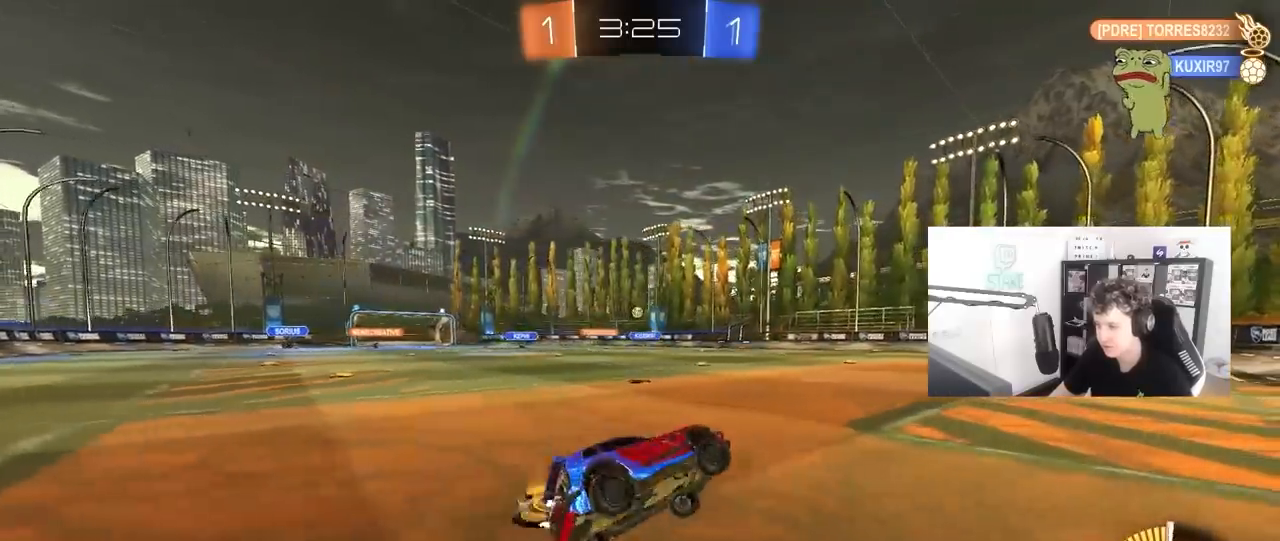
{"keys": ["a", "w"], "mouse": [], "mouse_move": "still", "events": [[100, "w", "down"], [250, "d", "down"], [350, "a", "down"], [350, "d", "up"]]}
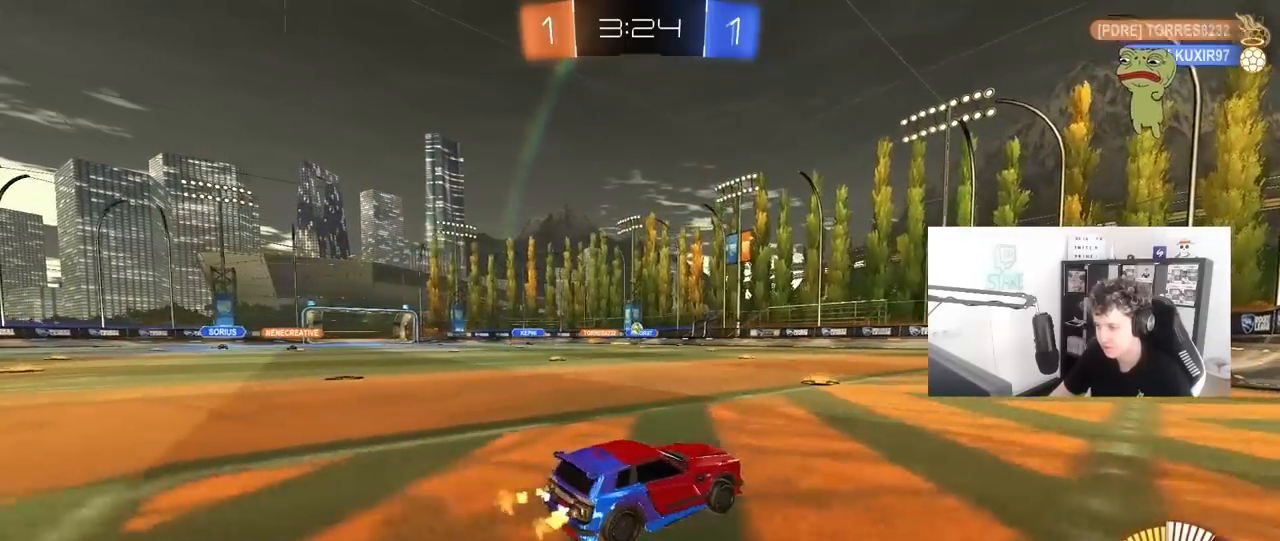
{"keys": [], "mouse": [], "mouse_move": "still", "events": [[83, "a", "up"], [167, "w", "up"], [267, "a", "down"], [267, "s", "down"], [367, "a", "up"], [450, "s", "up"]]}
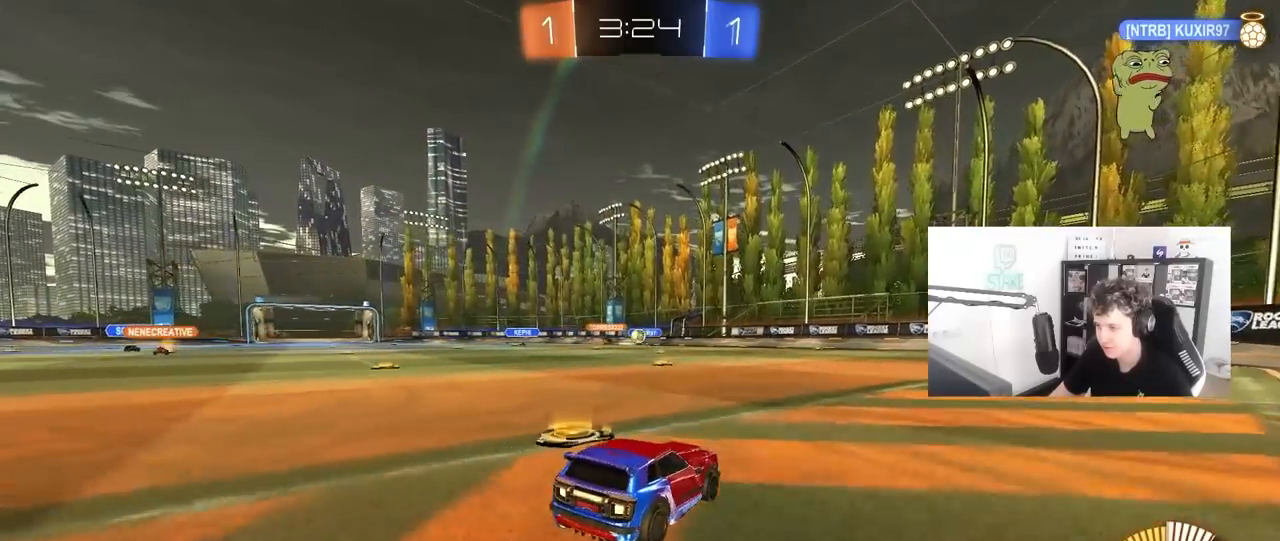
{"keys": ["w"], "mouse": [], "mouse_move": "still", "events": [[83, "d", "down"], [83, "s", "down"], [283, "d", "up"], [283, "s", "up"], [417, "w", "down"]]}
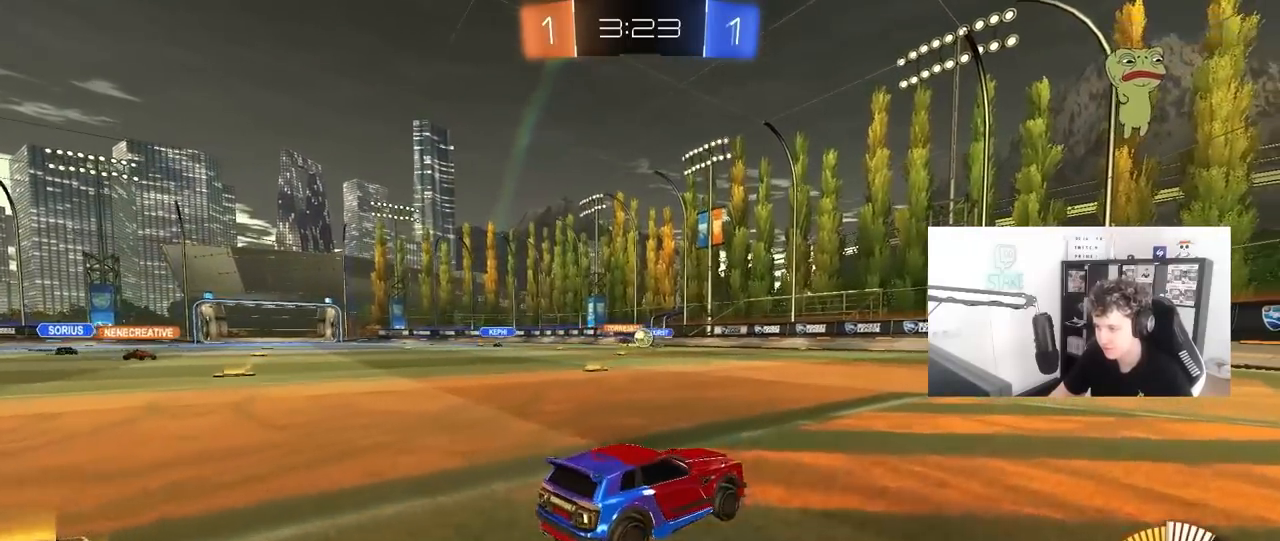
{"keys": ["a", "s"], "mouse": [], "mouse_move": "still", "events": [[300, "a", "down"], [300, "w", "up"], [383, "s", "down"]]}
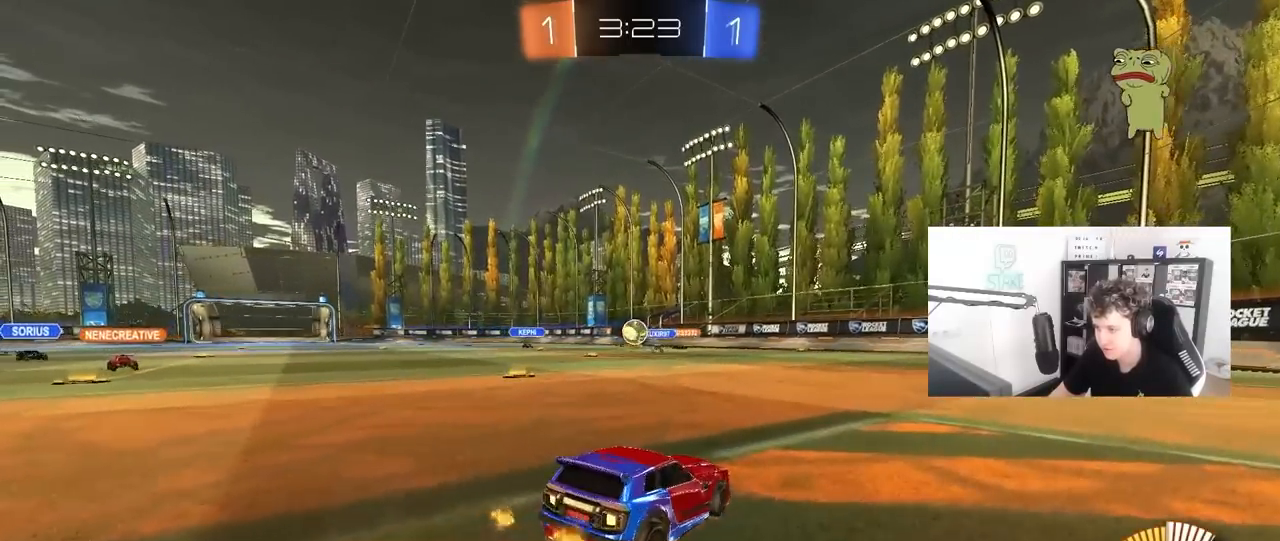
{"keys": ["d", "w"], "mouse": ["left"], "mouse_move": "still", "events": [[33, "s", "up"], [33, "shift", "down"], [117, "shift", "up"], [117, "w", "down"], [317, "shift", "down"], [400, "shift", "up"], [450, "mouse_left", "down"], [500, "a", "up"], [500, "d", "down"]]}
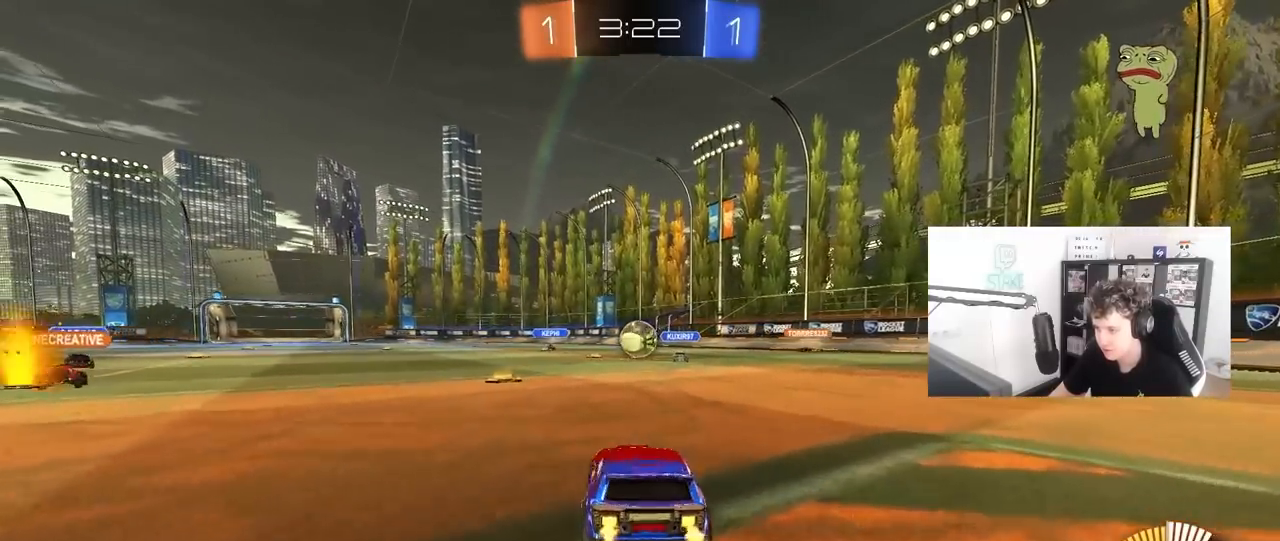
{"keys": ["d"], "mouse": ["left"], "mouse_move": "down", "events": [[50, "d", "up"], [133, "a", "down"], [333, "a", "up"], [333, "d", "down"], [367, "w", "up"], [417, "w", "down"], [467, "w", "up"]]}